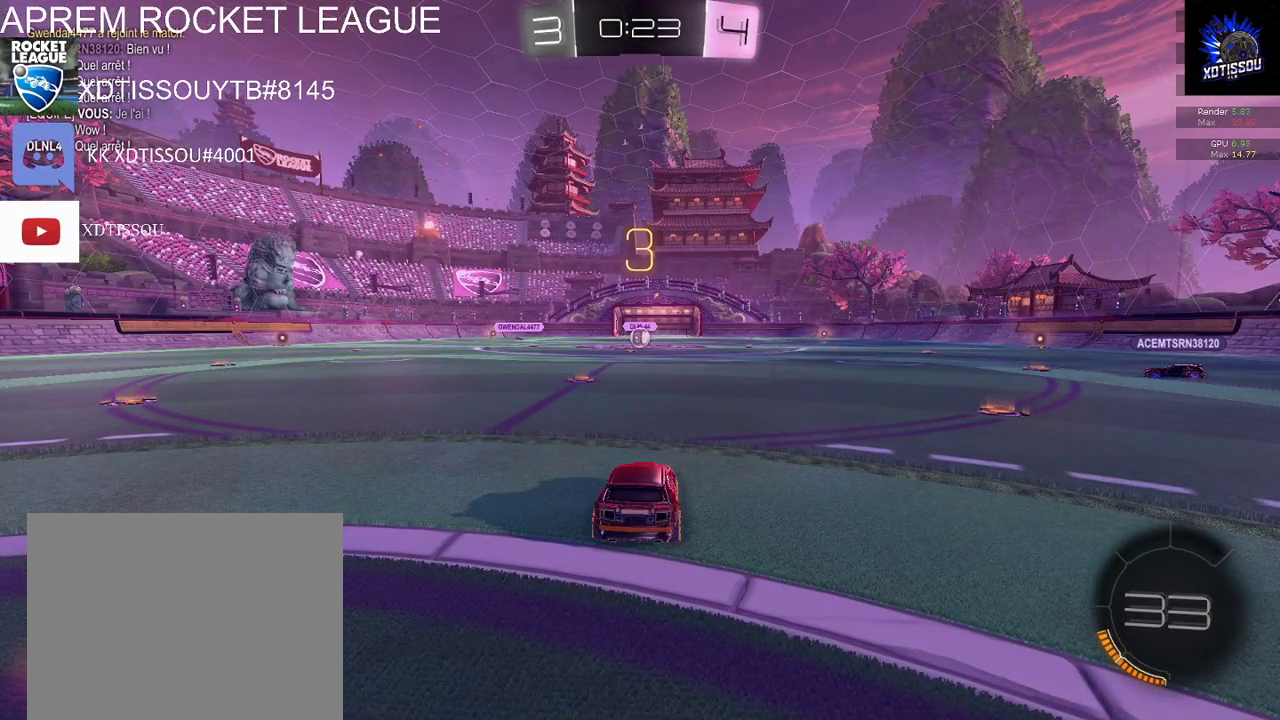
Gameplay with a controller (Xbox layout); each line is a JSON object with the inputs held at the frame after it. "events" lists button and stick changes between this image and that frame as [ms after this image, input, new state], when the widget could be followed in between.
{"buttons": ["R2"], "left_stick": "left", "right_stick": "center", "events": [[340, "R2", "down"], [400, "left_stick", "left"]]}
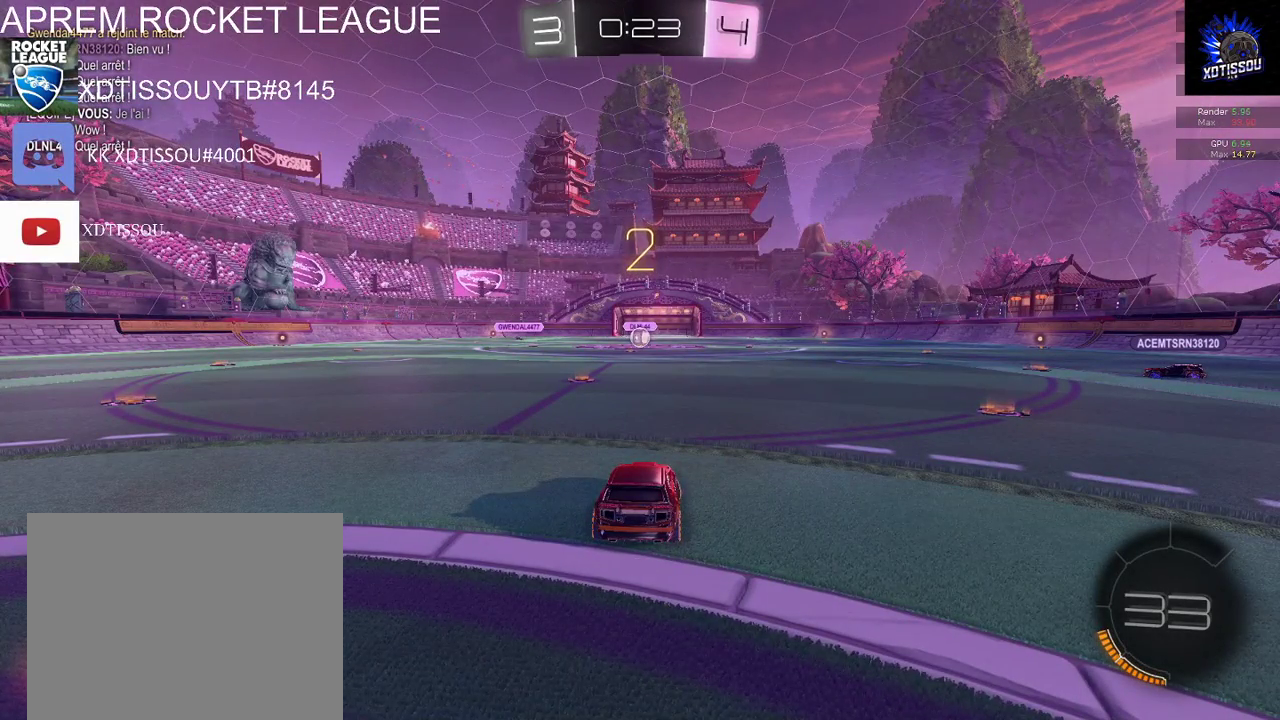
{"buttons": ["R2"], "left_stick": "left", "right_stick": "center", "events": []}
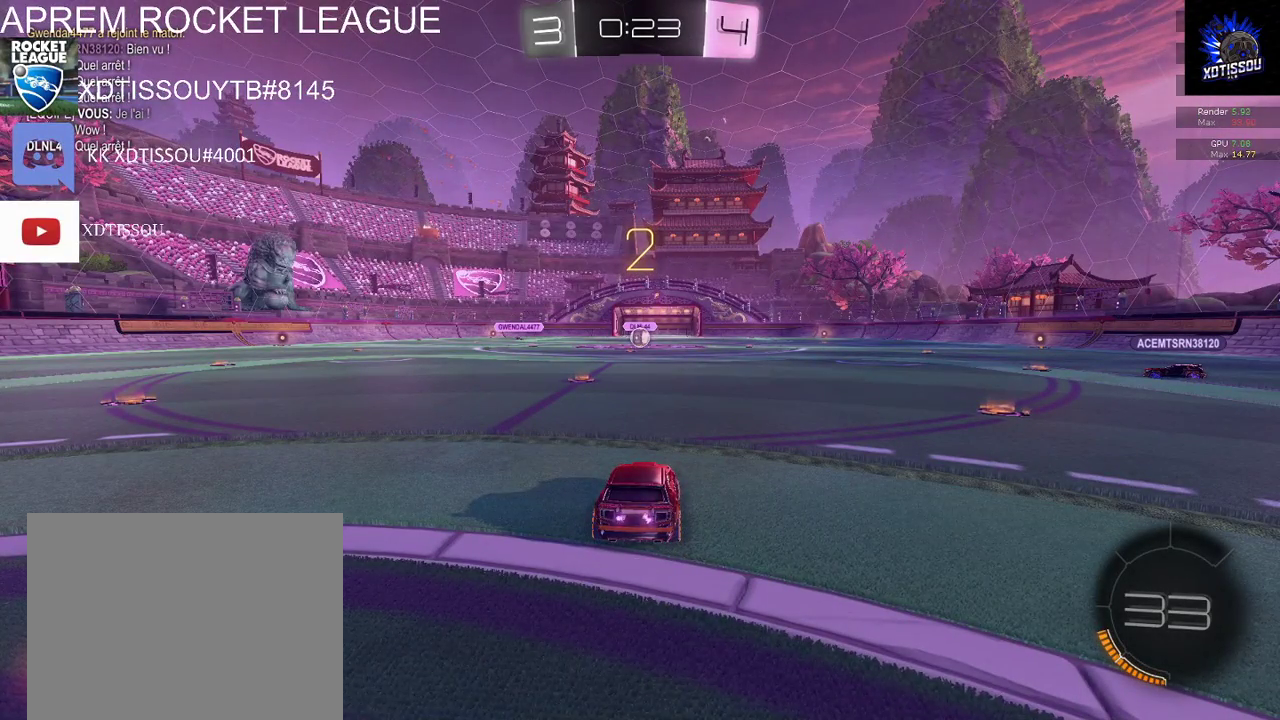
{"buttons": ["R2"], "left_stick": "left", "right_stick": "center", "events": []}
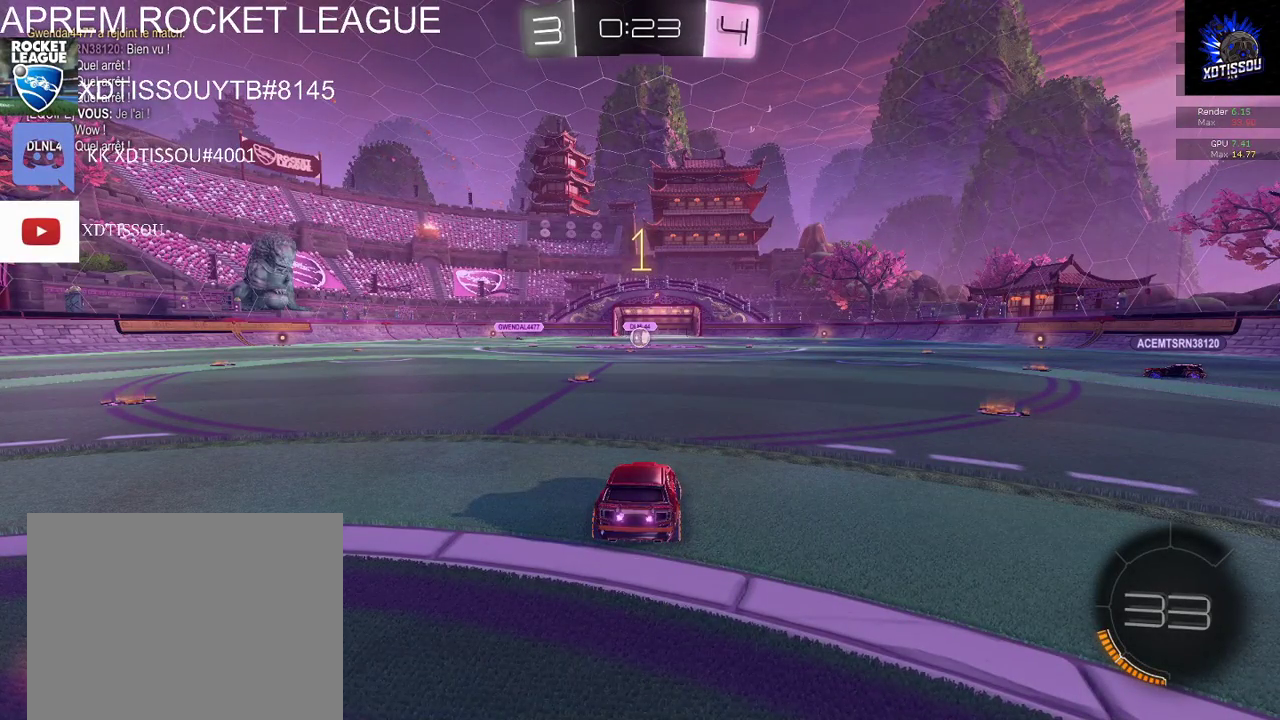
{"buttons": ["R2"], "left_stick": "left", "right_stick": "center", "events": []}
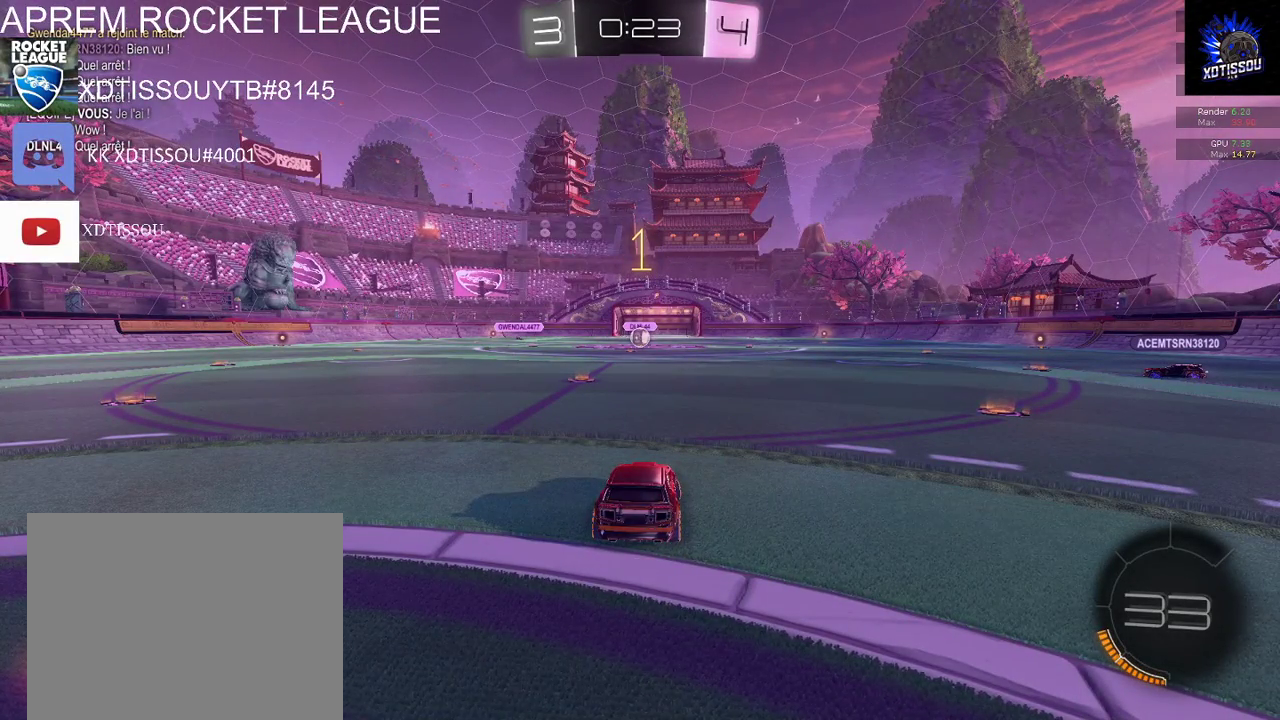
{"buttons": ["R2"], "left_stick": "center", "right_stick": "center", "events": [[380, "left_stick", "center"]]}
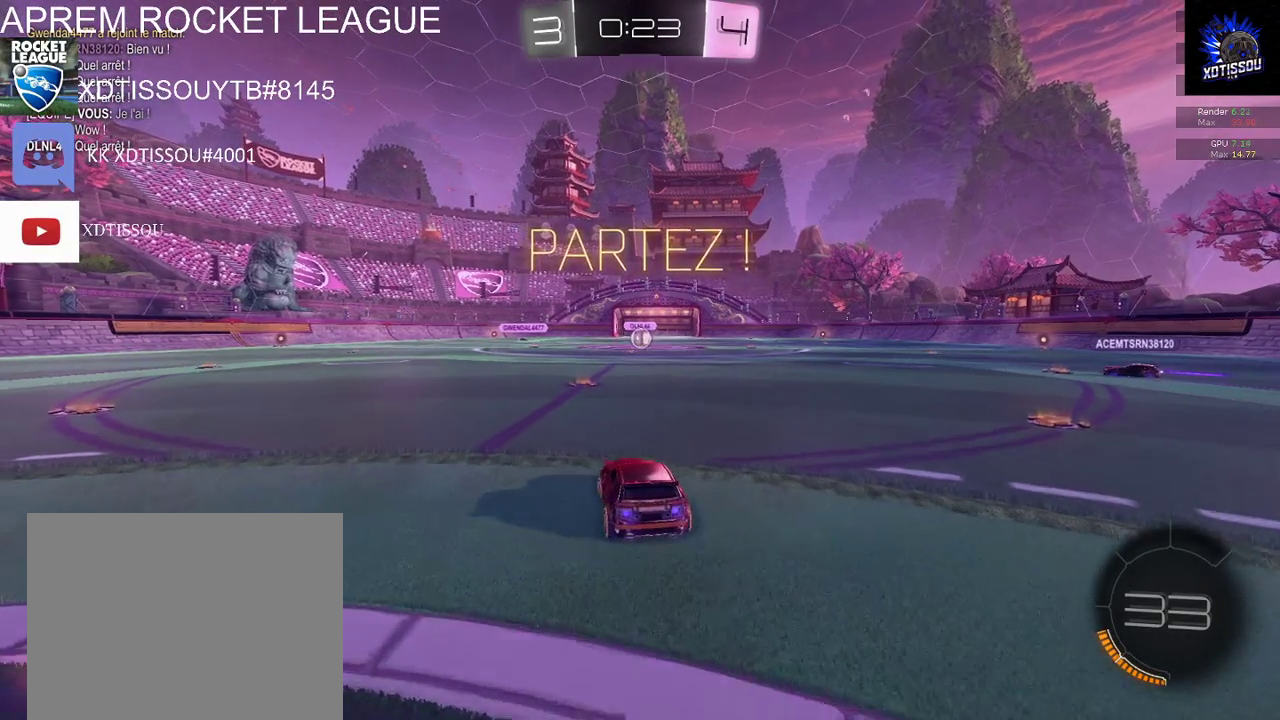
{"buttons": ["R2"], "left_stick": "center", "right_stick": "center", "events": [[340, "left_stick", "left"], [440, "left_stick", "center"]]}
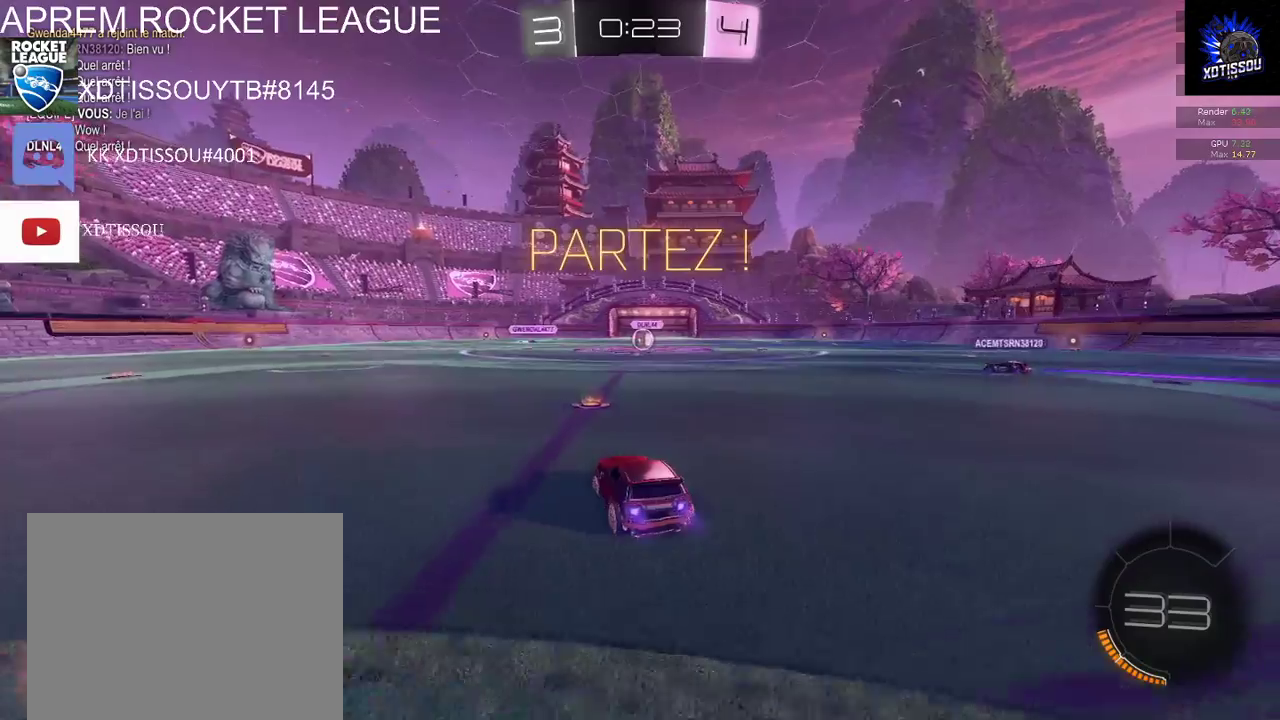
{"buttons": ["R2"], "left_stick": "center", "right_stick": "center", "events": [[340, "left_stick", "right"], [480, "left_stick", "center"]]}
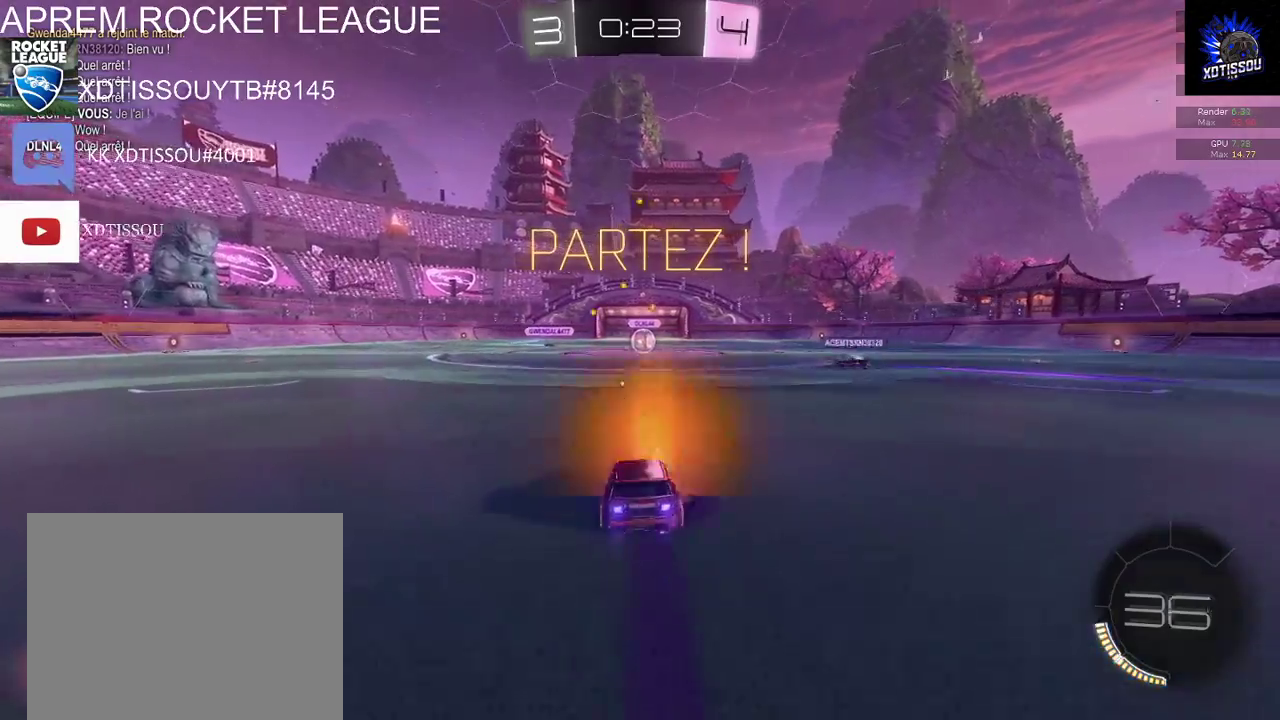
{"buttons": ["R2"], "left_stick": "center", "right_stick": "center", "events": [[160, "left_stick", "left"], [260, "left_stick", "center"]]}
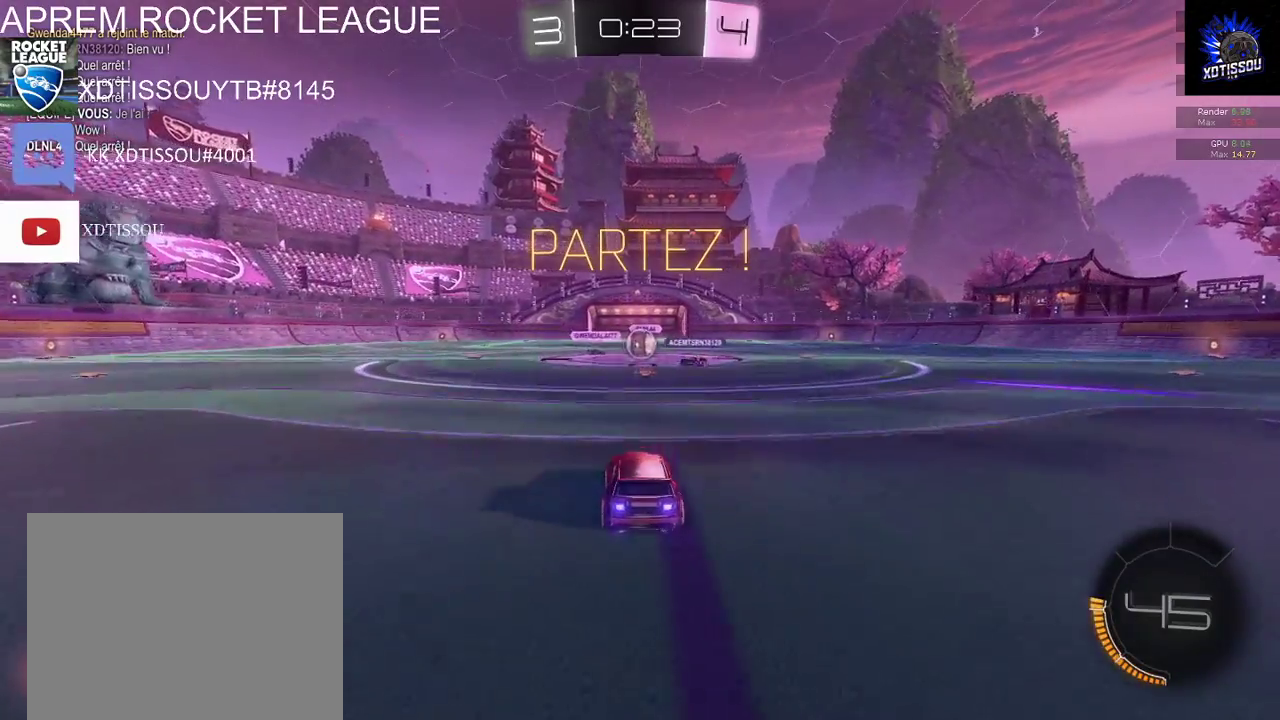
{"buttons": ["R2"], "left_stick": "right", "right_stick": "center", "events": [[320, "left_stick", "right"]]}
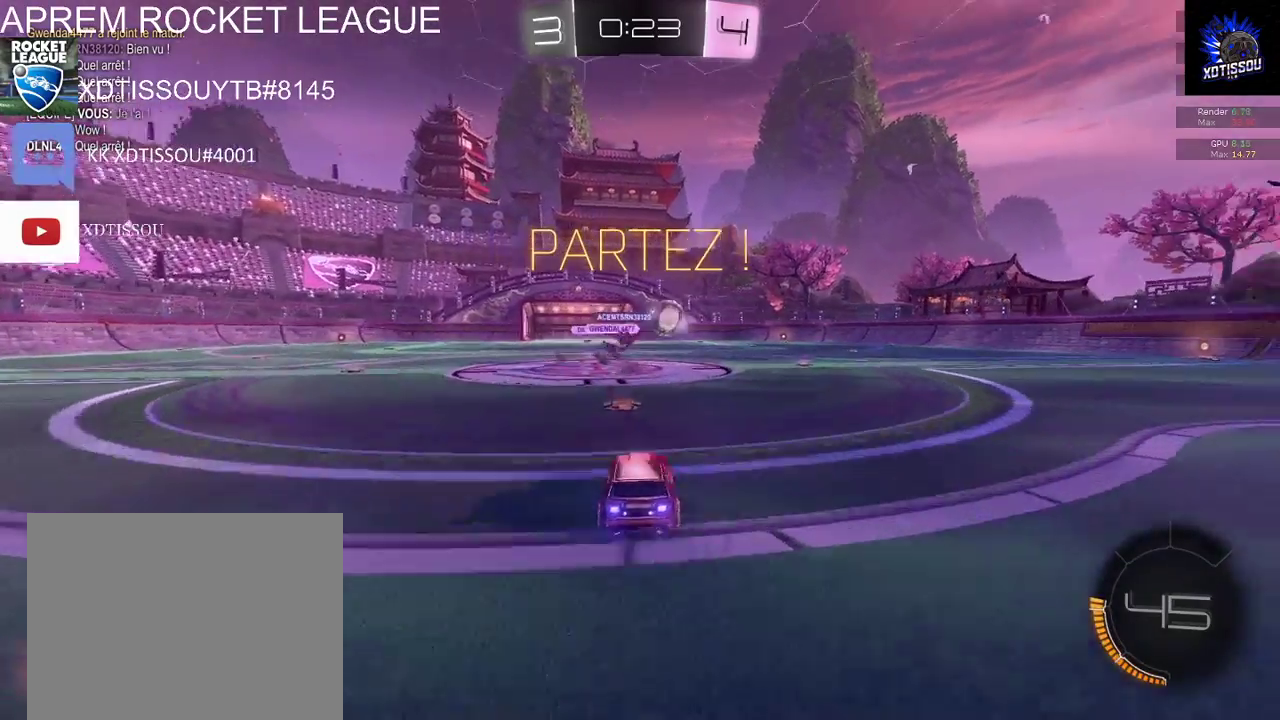
{"buttons": ["B", "R2"], "left_stick": "center", "right_stick": "center", "events": [[280, "left_stick", "center"], [320, "B", "down"]]}
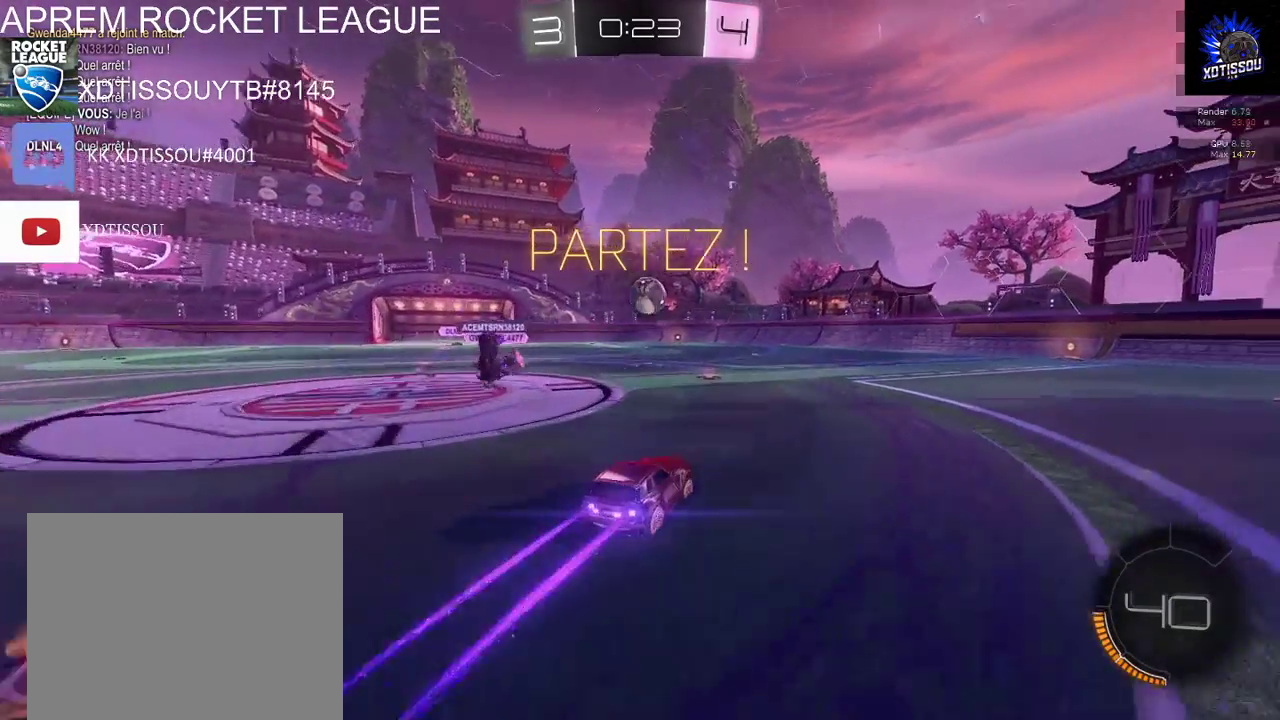
{"buttons": ["B", "R2"], "left_stick": "center", "right_stick": "center", "events": []}
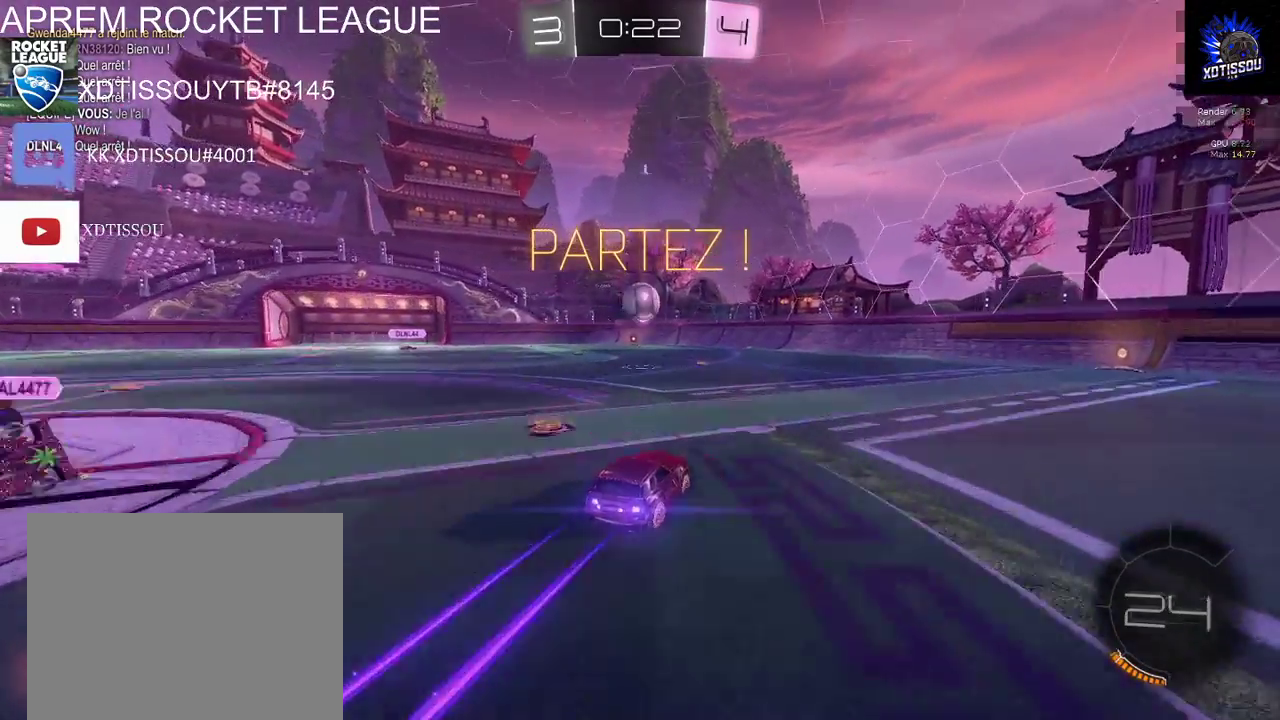
{"buttons": ["B", "R2"], "left_stick": "center", "right_stick": "center", "events": [[140, "left_stick", "left"], [300, "left_stick", "center"]]}
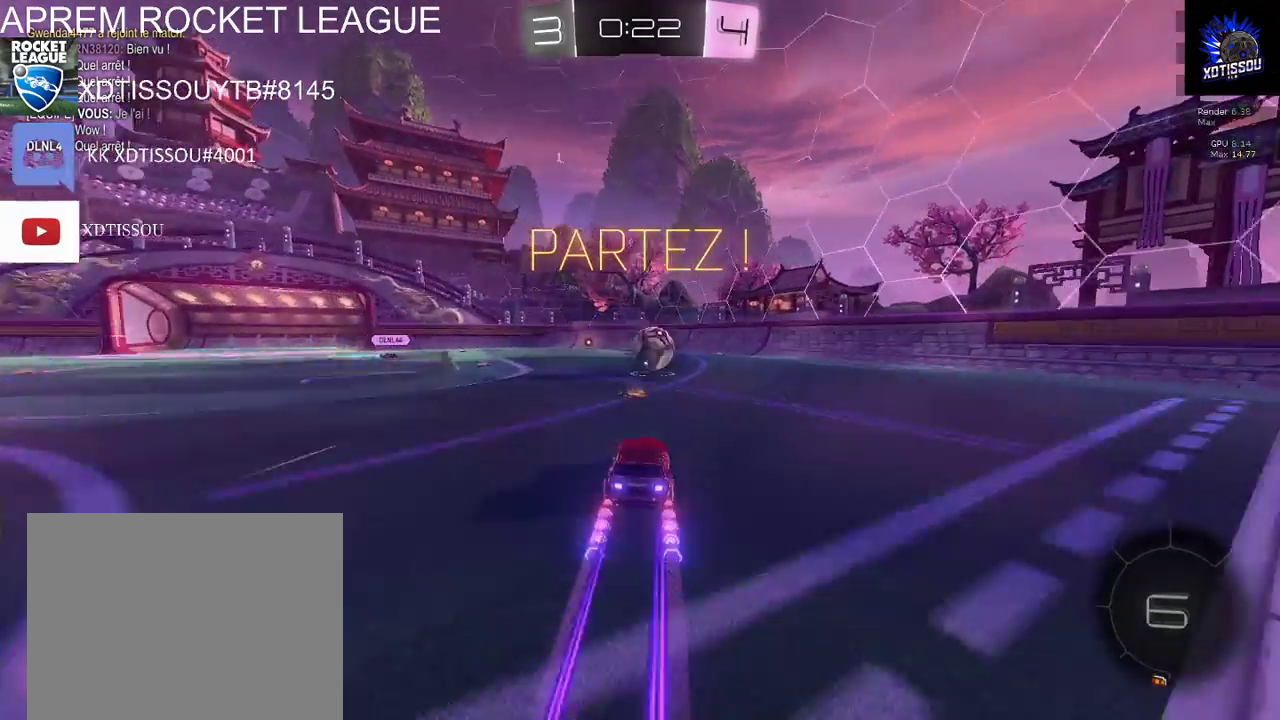
{"buttons": ["B", "R2"], "left_stick": "center", "right_stick": "center", "events": [[160, "left_stick", "right"], [340, "left_stick", "center"]]}
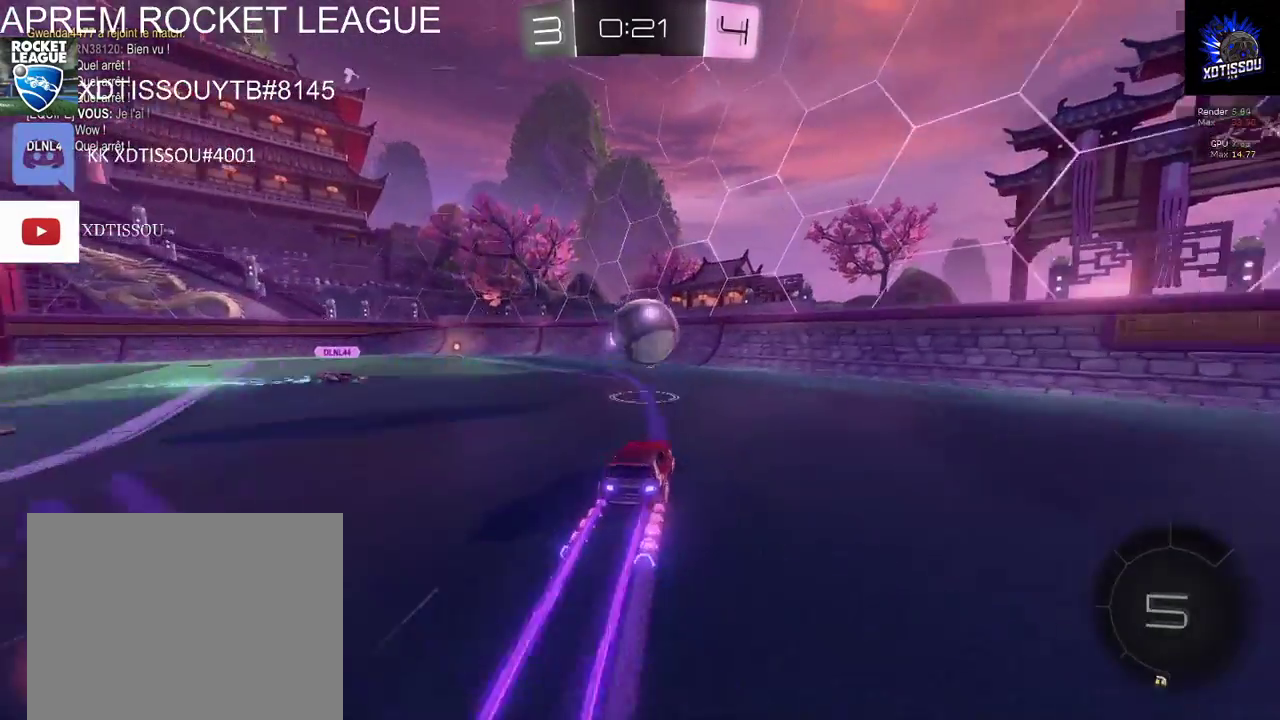
{"buttons": ["R2"], "left_stick": "up", "right_stick": "center", "events": [[40, "B", "up"], [80, "left_stick", "up-right"], [160, "left_stick", "up"], [200, "A", "down"], [500, "A", "up"]]}
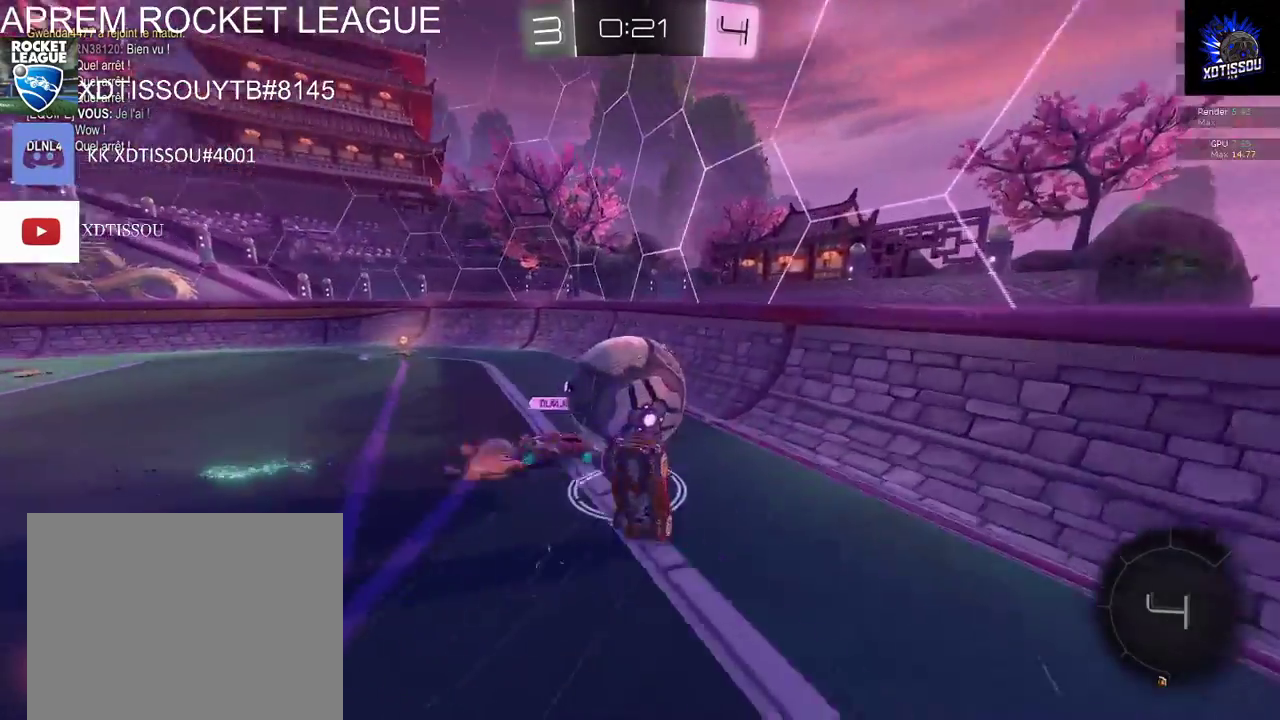
{"buttons": ["R2"], "left_stick": "up-left", "right_stick": "center", "events": [[280, "left_stick", "up-left"]]}
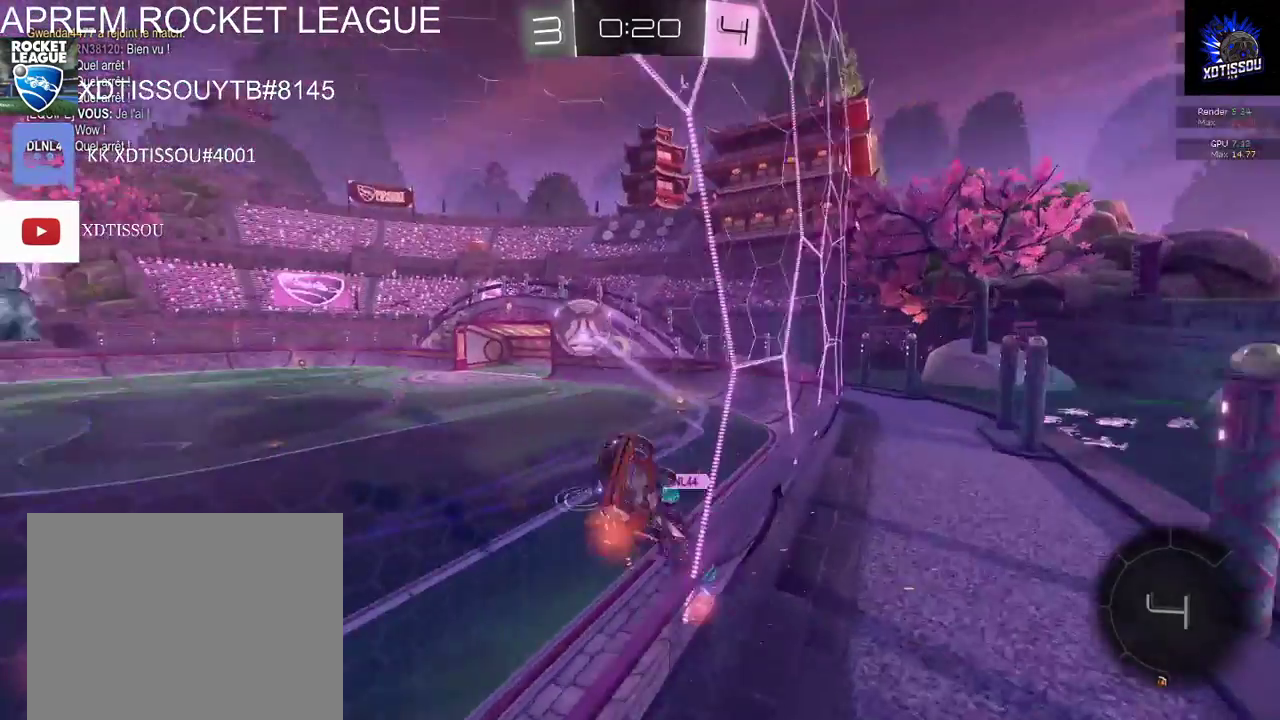
{"buttons": ["R2"], "left_stick": "left", "right_stick": "center", "events": [[100, "left_stick", "left"]]}
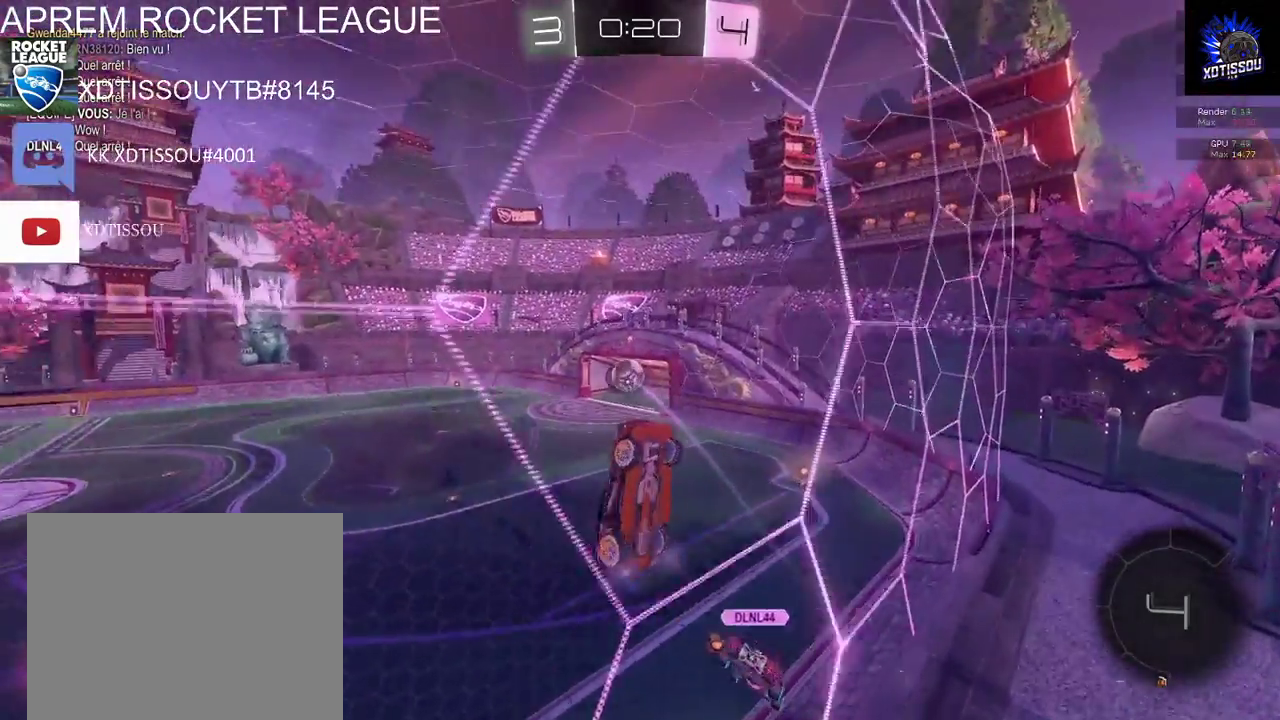
{"buttons": ["R2"], "left_stick": "left", "right_stick": "center", "events": []}
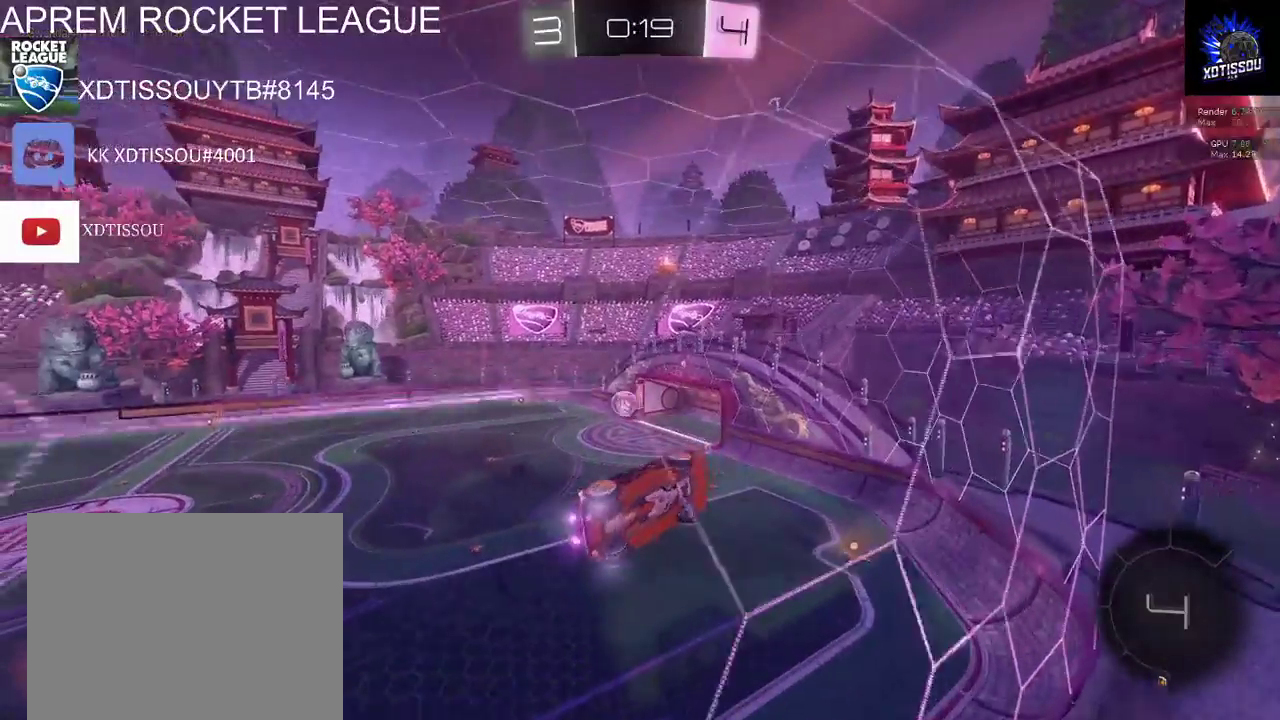
{"buttons": ["B", "R2"], "left_stick": "left", "right_stick": "center", "events": [[140, "B", "down"]]}
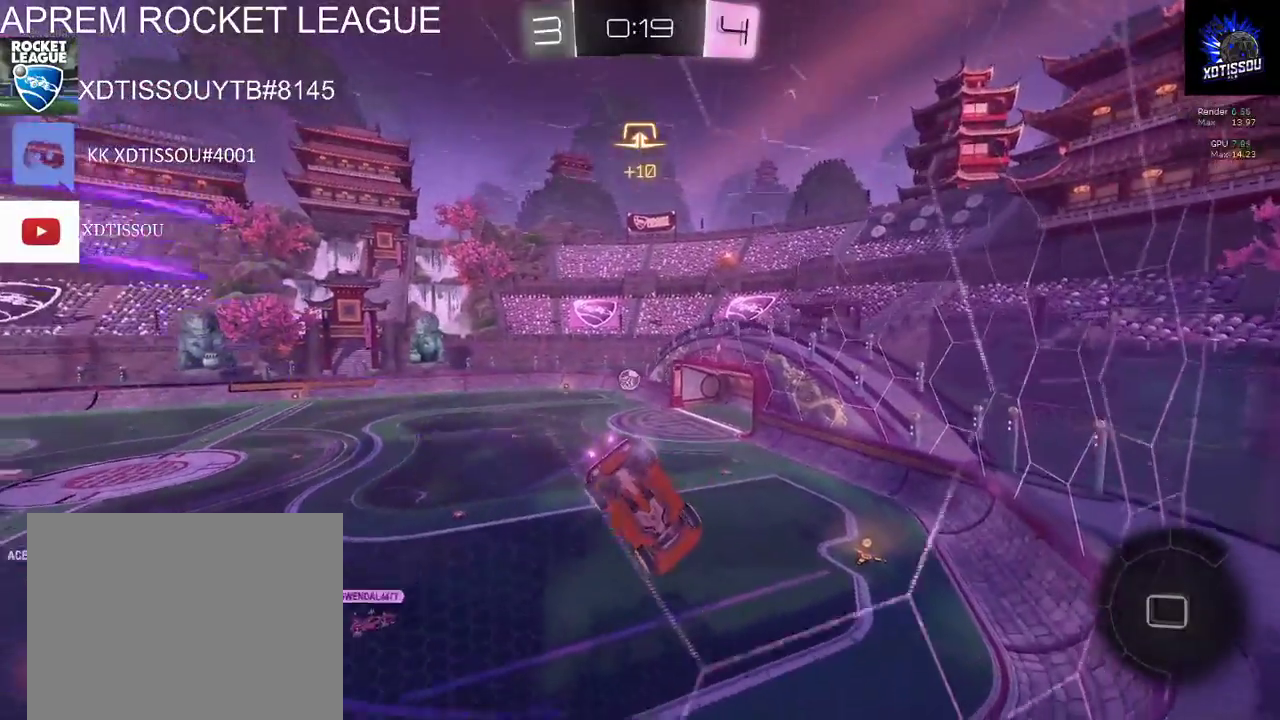
{"buttons": ["R2"], "left_stick": "center", "right_stick": "center", "events": [[20, "left_stick", "center"], [280, "left_stick", "right"], [380, "B", "up"], [400, "left_stick", "center"]]}
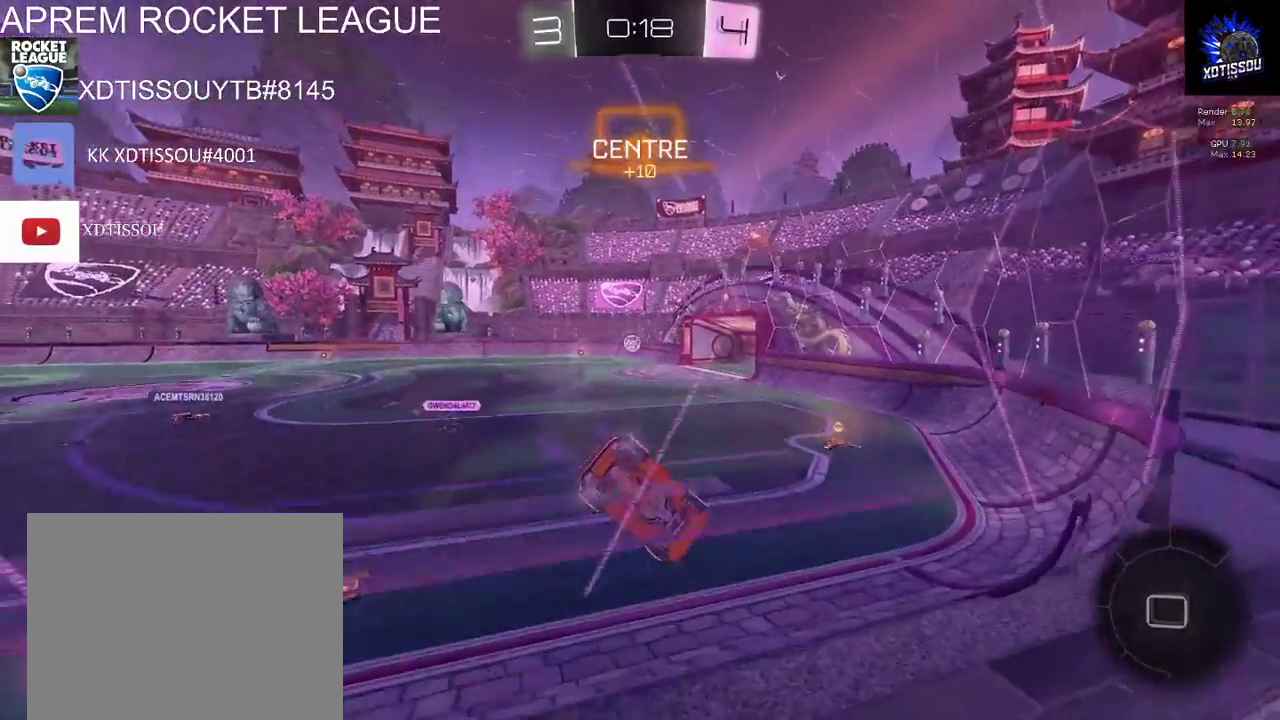
{"buttons": ["R2"], "left_stick": "right", "right_stick": "center", "events": [[140, "left_stick", "left"], [280, "left_stick", "center"], [500, "left_stick", "right"]]}
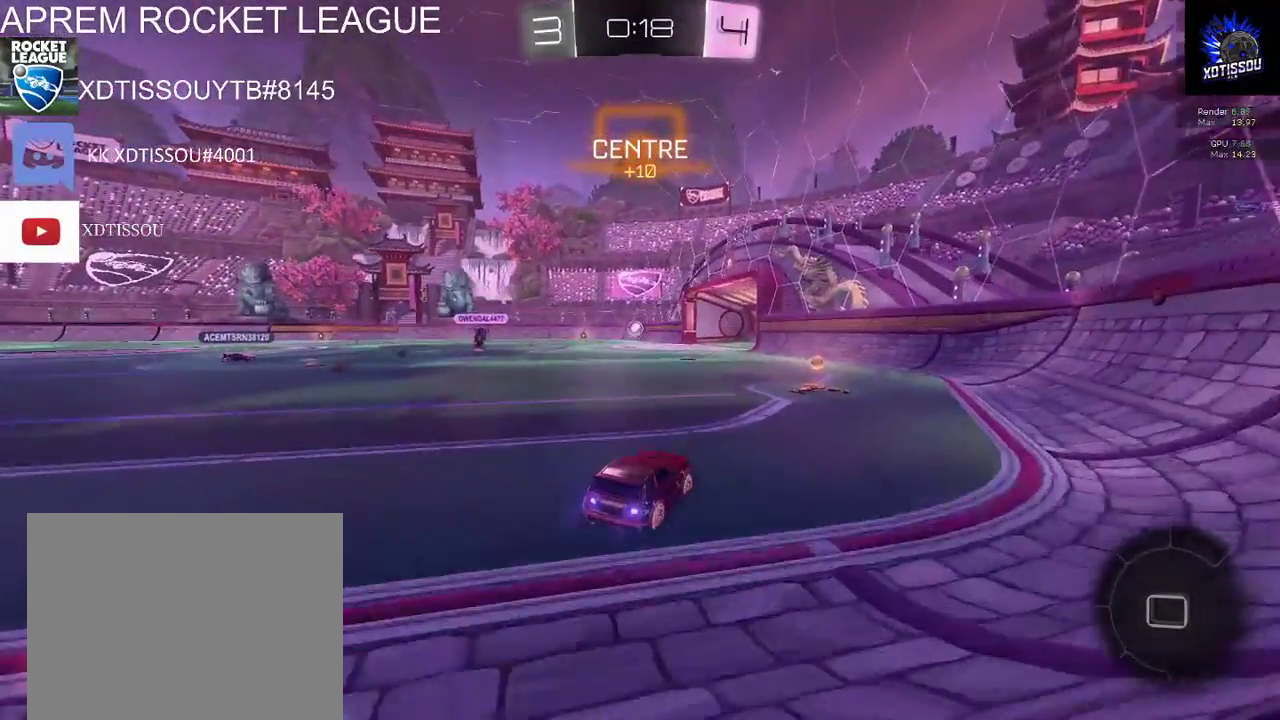
{"buttons": ["R2"], "left_stick": "left", "right_stick": "center", "events": [[160, "left_stick", "center"], [340, "left_stick", "left"]]}
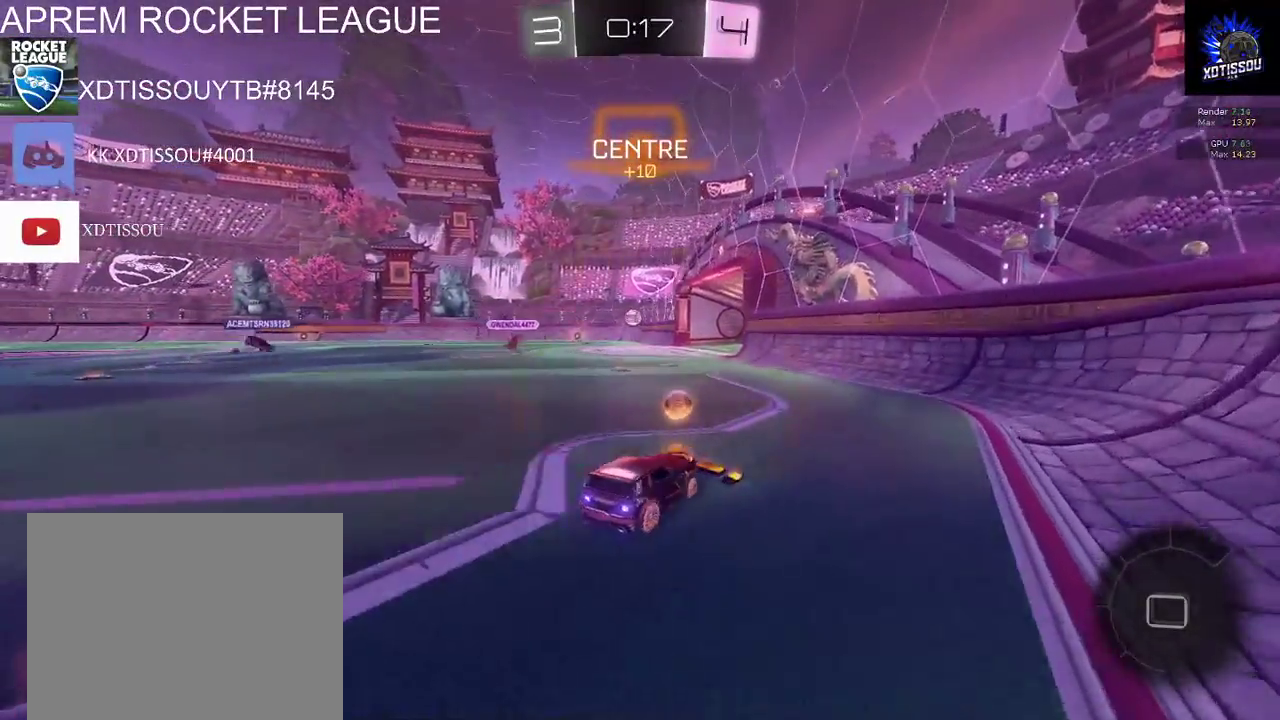
{"buttons": ["R2"], "left_stick": "left", "right_stick": "center", "events": []}
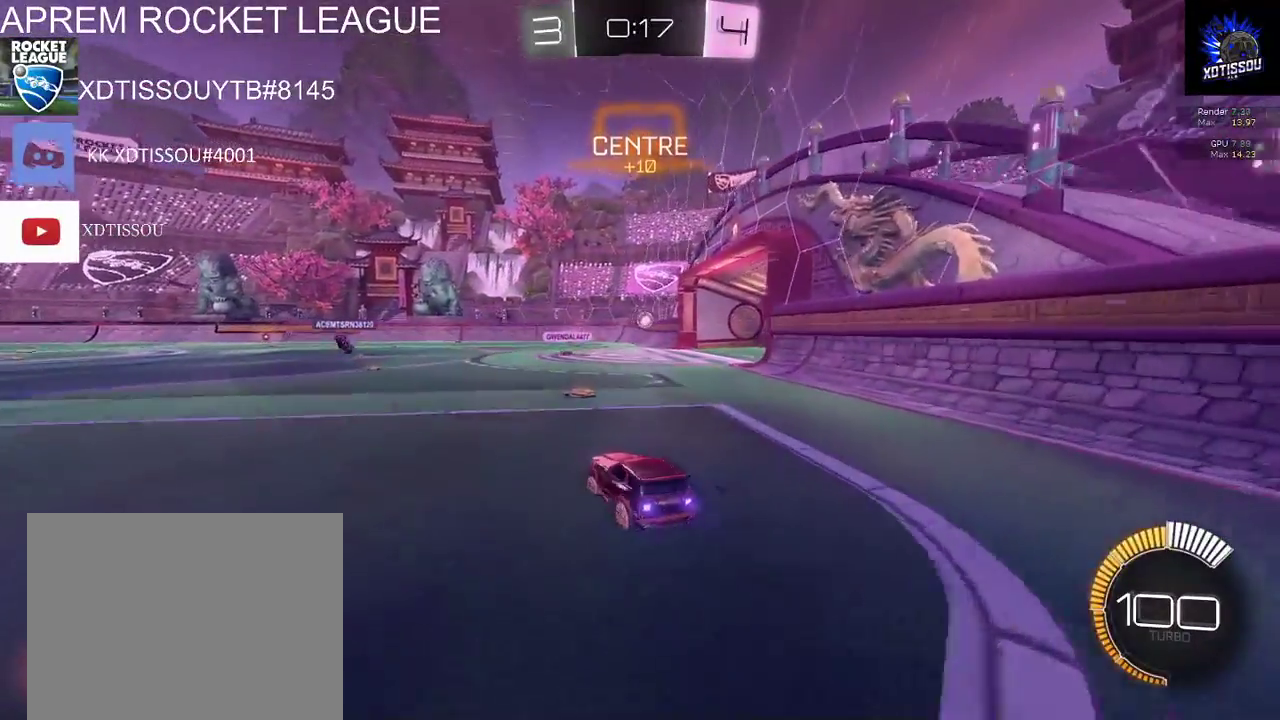
{"buttons": ["R2"], "left_stick": "center", "right_stick": "center", "events": [[140, "left_stick", "center"]]}
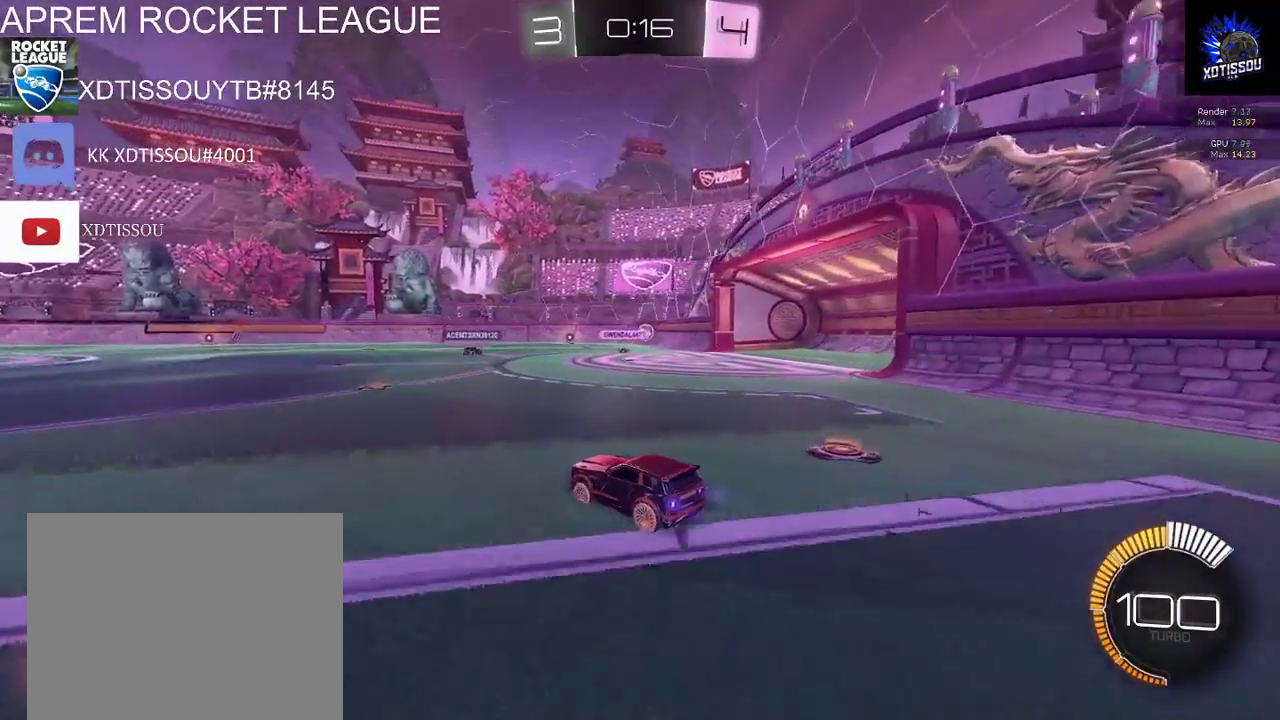
{"buttons": ["R2"], "left_stick": "center", "right_stick": "center", "events": []}
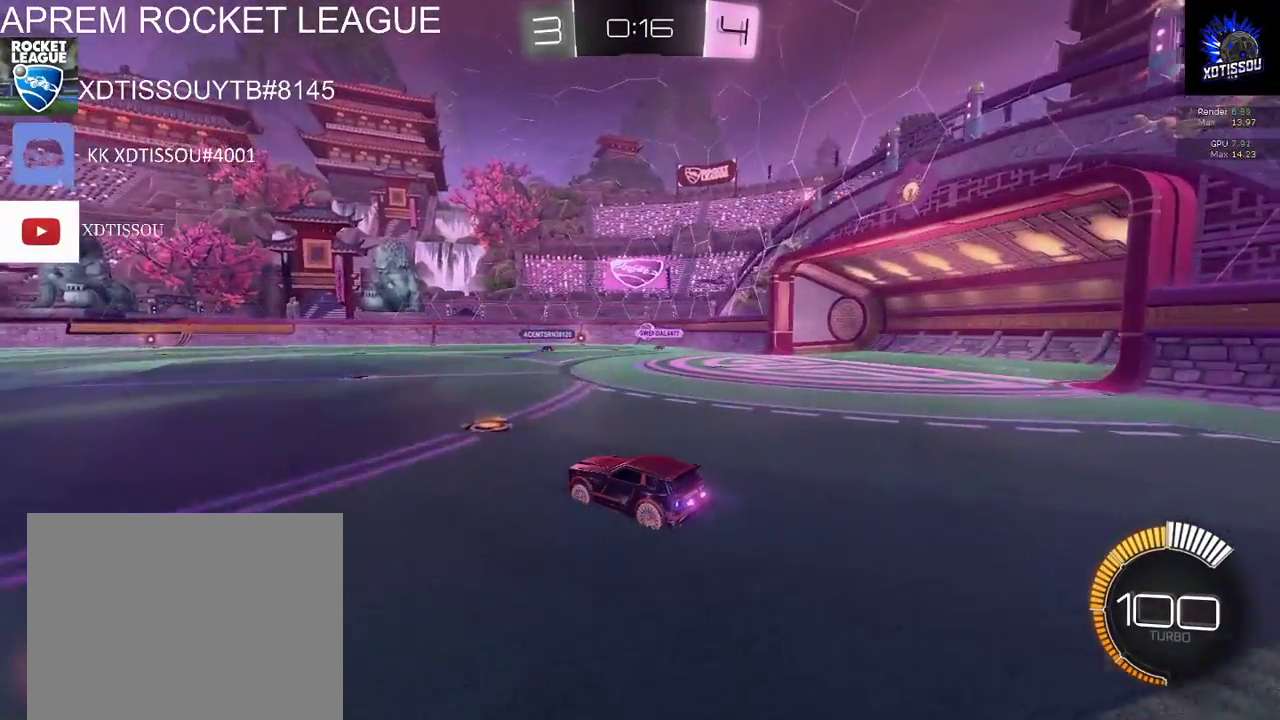
{"buttons": ["R2"], "left_stick": "center", "right_stick": "center", "events": []}
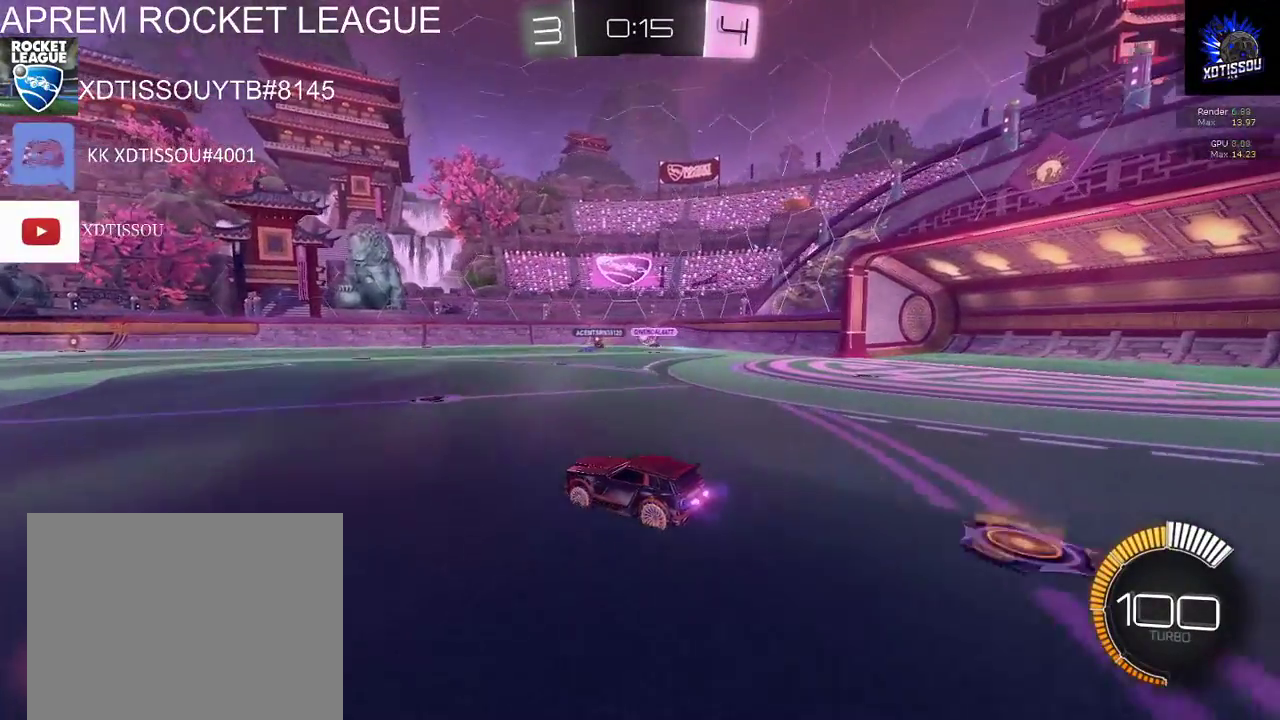
{"buttons": ["R2"], "left_stick": "left", "right_stick": "center", "events": [[400, "left_stick", "left"]]}
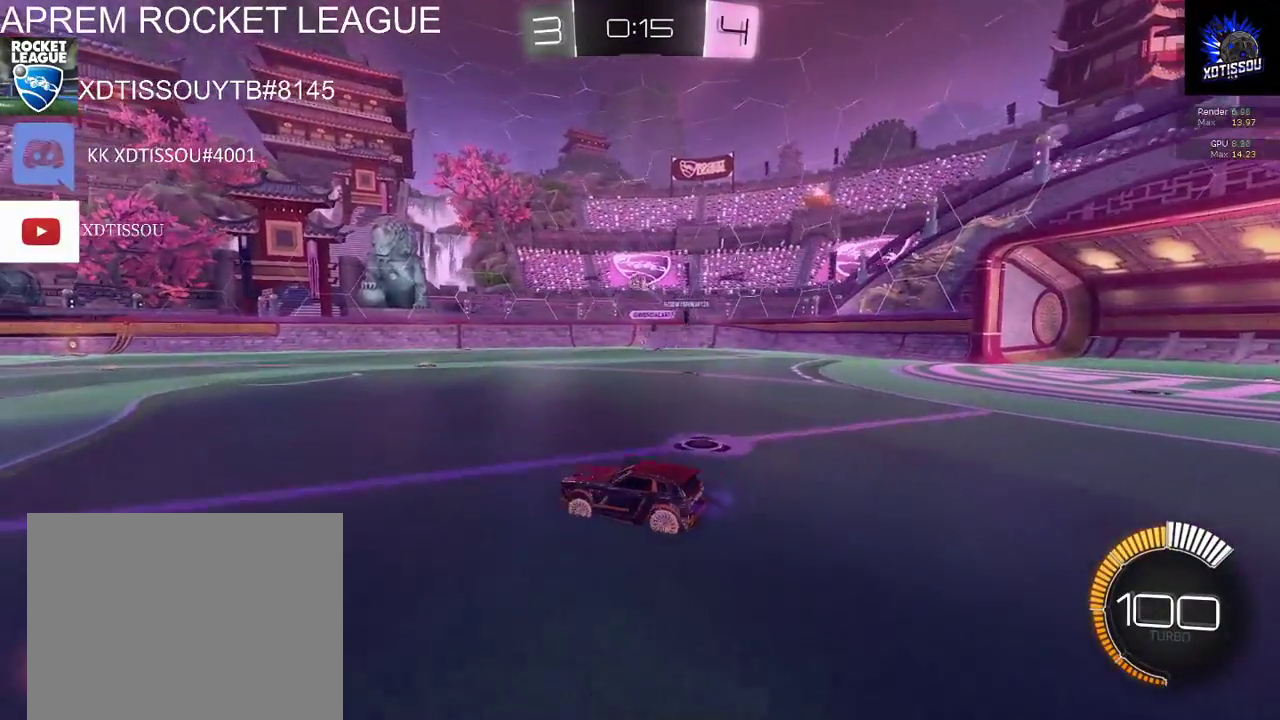
{"buttons": ["A", "R2"], "left_stick": "up-left", "right_stick": "center", "events": [[40, "left_stick", "center"], [200, "left_stick", "right"], [340, "A", "down"], [380, "left_stick", "up"], [420, "A", "up"], [440, "left_stick", "up-left"], [500, "A", "down"]]}
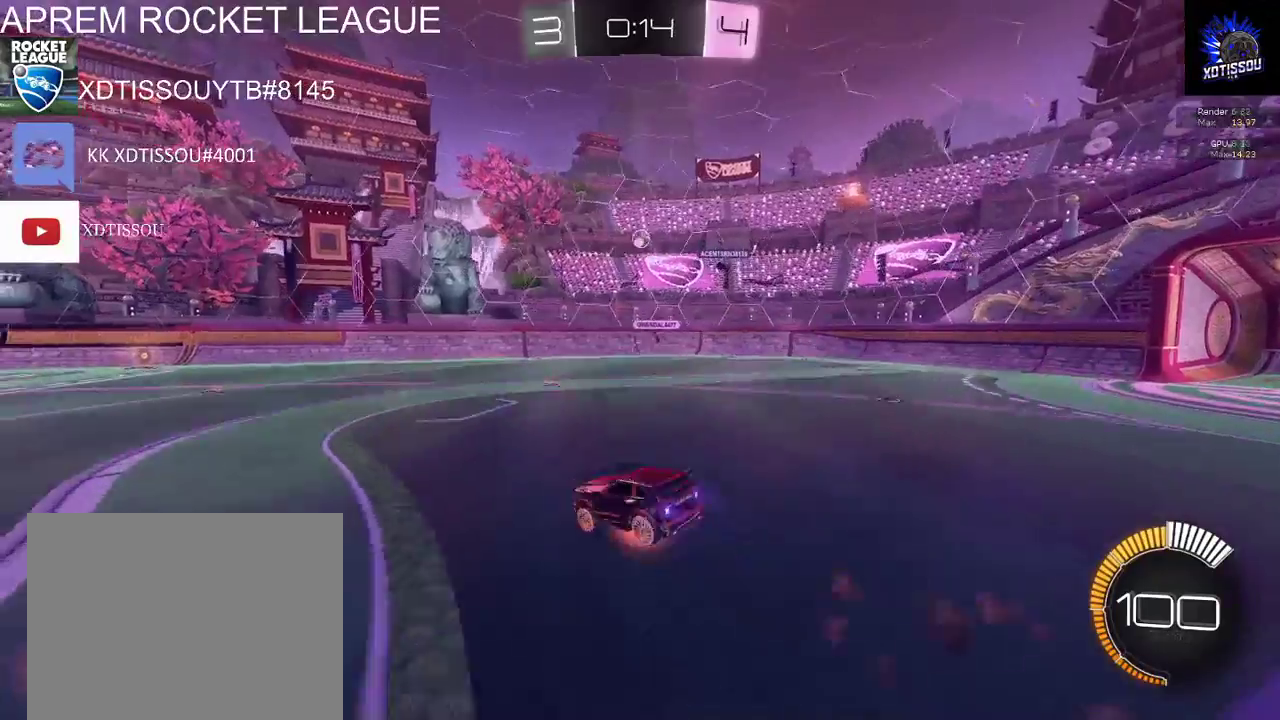
{"buttons": ["R2"], "left_stick": "center", "right_stick": "center", "events": [[120, "A", "up"], [300, "left_stick", "center"], [420, "R2", "up"], [480, "R2", "down"]]}
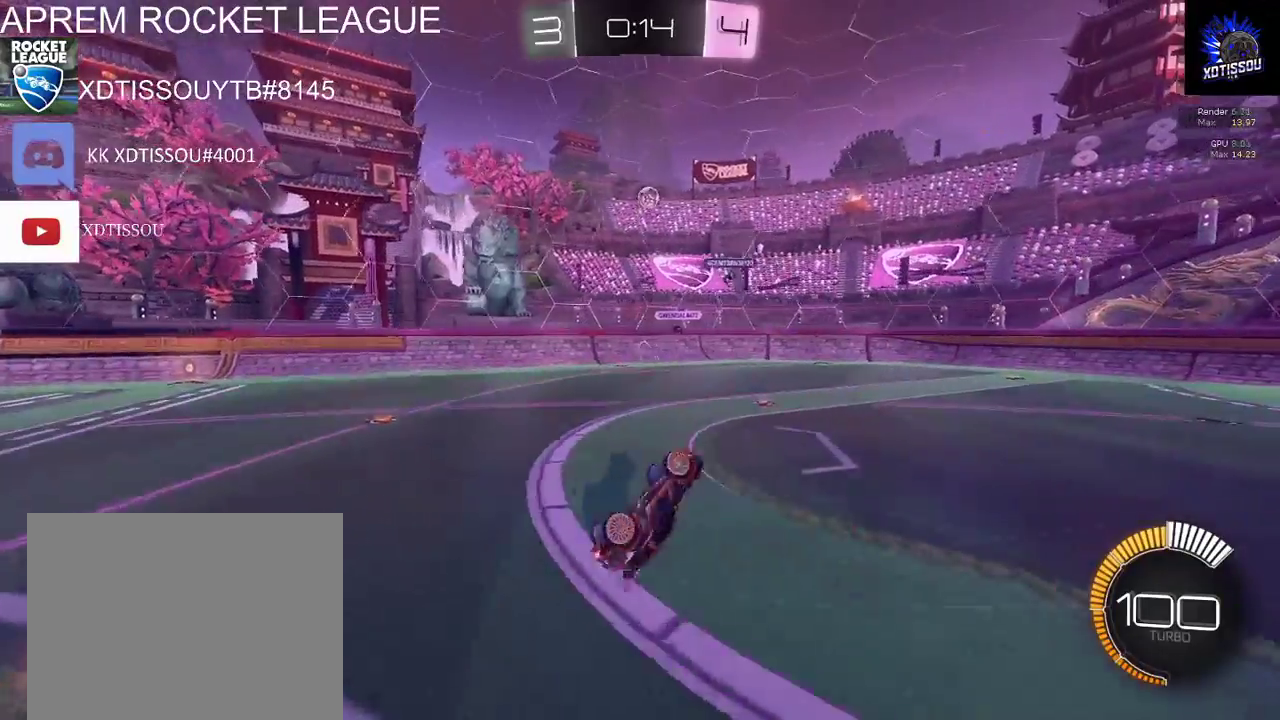
{"buttons": ["R2"], "left_stick": "right", "right_stick": "center", "events": [[200, "left_stick", "right"]]}
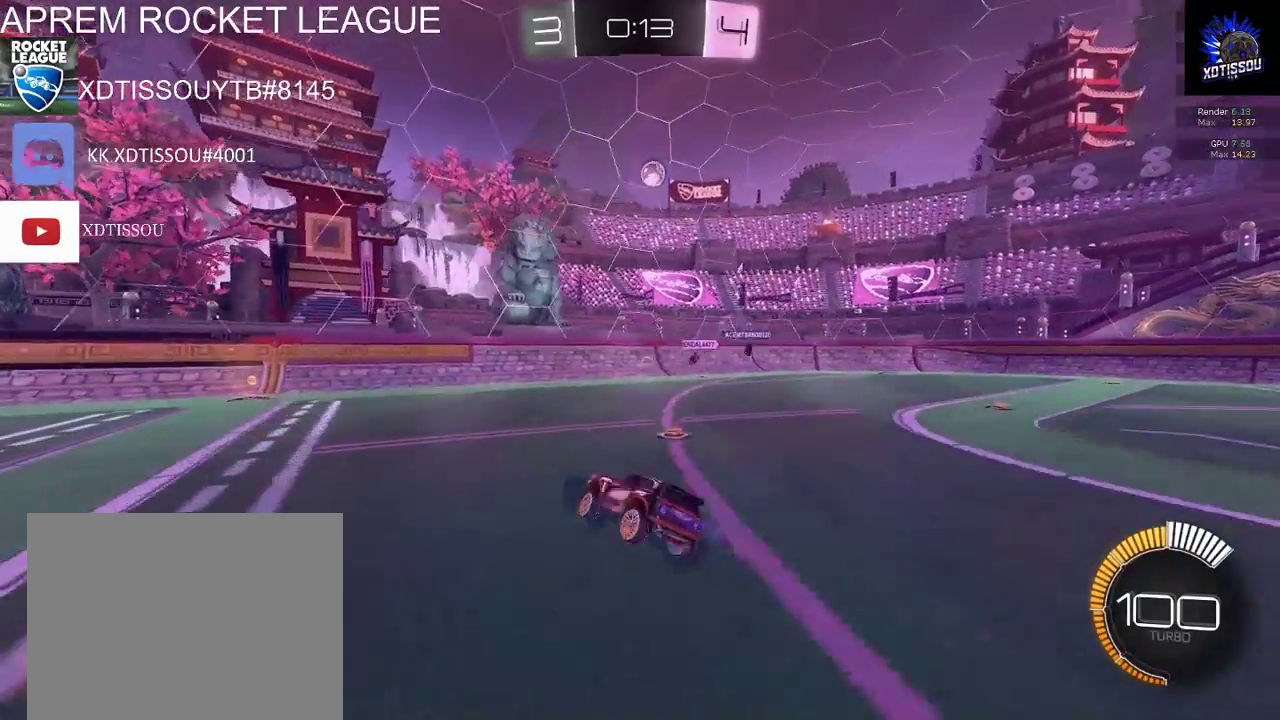
{"buttons": ["R2"], "left_stick": "left", "right_stick": "center", "events": [[140, "L2", "down"], [140, "R2", "up"], [200, "left_stick", "center"], [320, "R2", "down"], [400, "left_stick", "left"], [440, "L2", "up"]]}